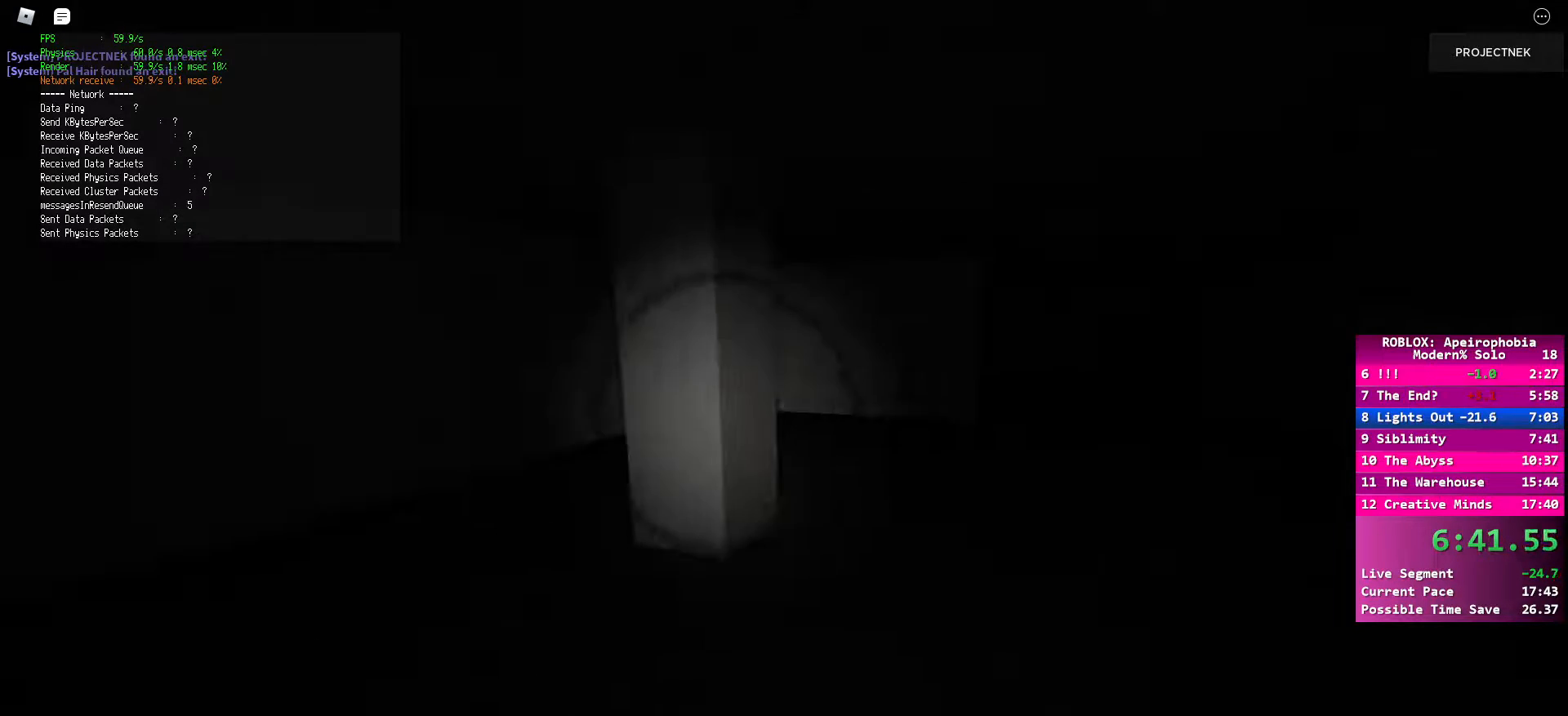
Gameplay with keyboard and mouse; each line is a JSON object with the keys and mouse buttons held at the frame after it. "events" lists presses ("down") and releases ("up") of "a", "ctrl", "d", "e", "q", "s", "shift", "space", "w", "mouse_left", "mouse_wheel", "mouse_right", "mouse_mb4" and "mouse_mb5" between this image and that frame as [ms after this image, input, new state], when the widget could be followed in between. "mouse_left", "mouse_wheel", "mouse_right", "mouse_mb4", "mouse_mb5" = the "left", "wheel", "right", "mb4", "mb5" buttons of the "mouse" list. No other keys are recorded. "wheel" means that the mouse wheel is clicked or scrolled. Mouse movement is not recorded.
{"keys": ["shift", "w"], "mouse": [], "events": [[100, "space", "up"], [233, "shift", "down"]]}
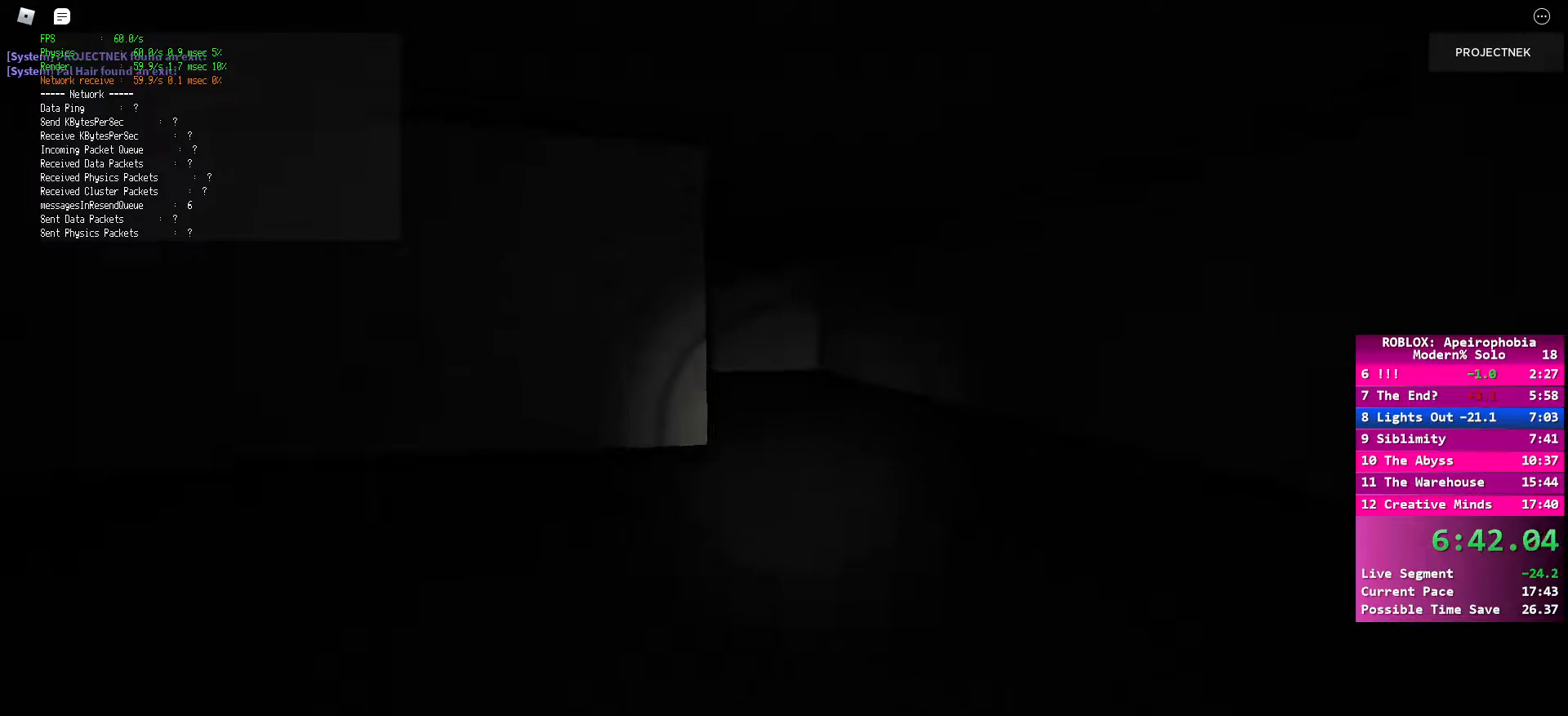
{"keys": ["w"], "mouse": [], "events": [[317, "space", "down"], [333, "shift", "up"], [450, "space", "up"]]}
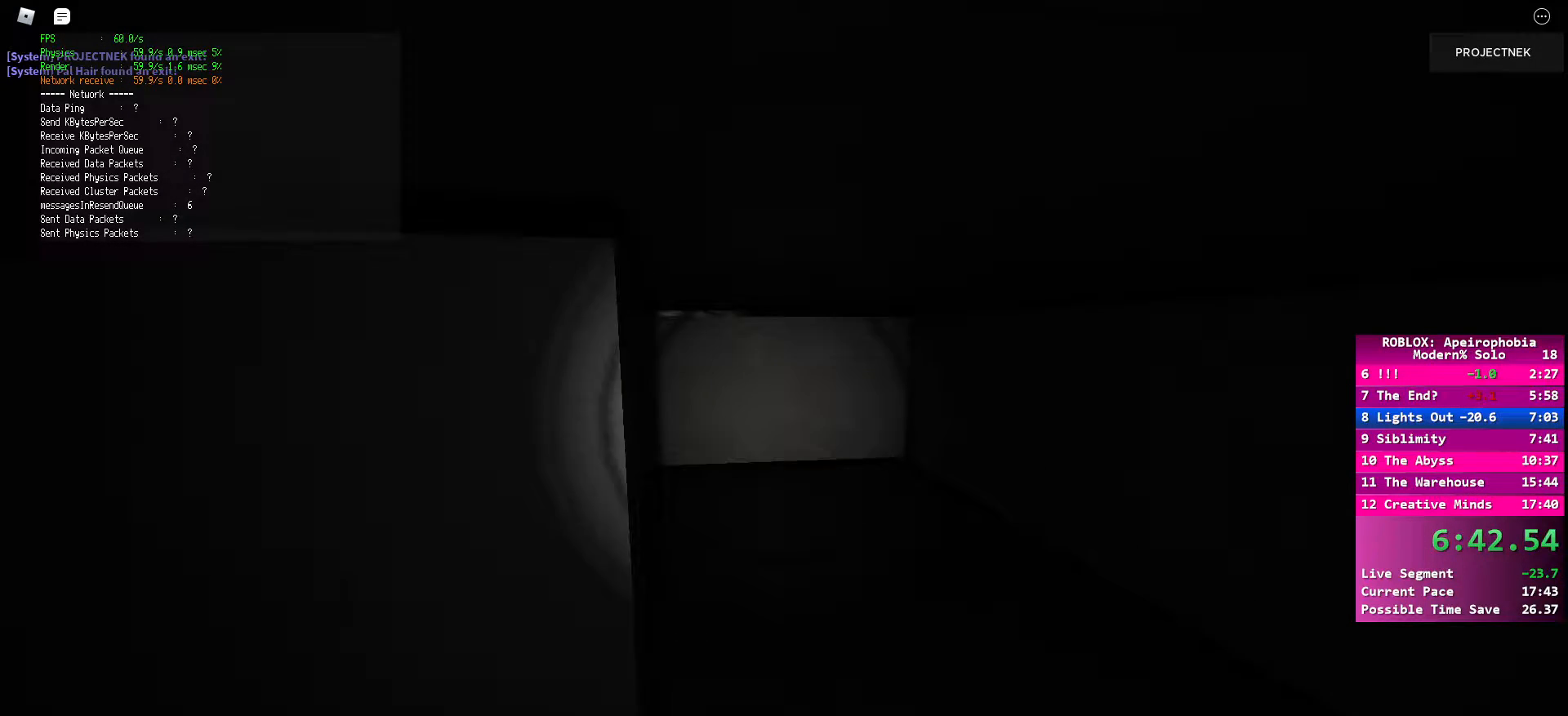
{"keys": ["shift", "w"], "mouse": [], "events": [[17, "shift", "down"]]}
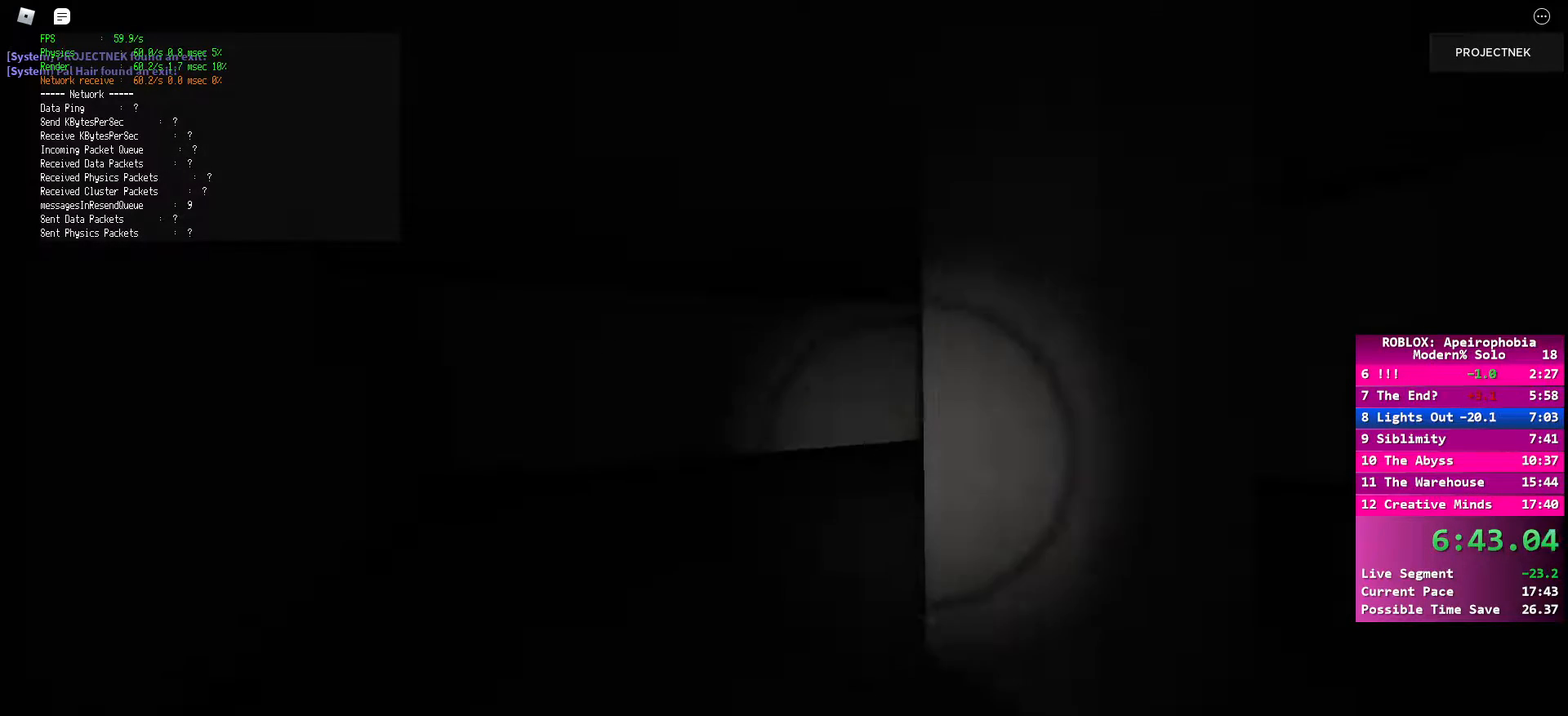
{"keys": ["shift", "w"], "mouse": [], "events": [[17, "space", "down"], [33, "shift", "up"], [150, "space", "up"], [250, "shift", "down"]]}
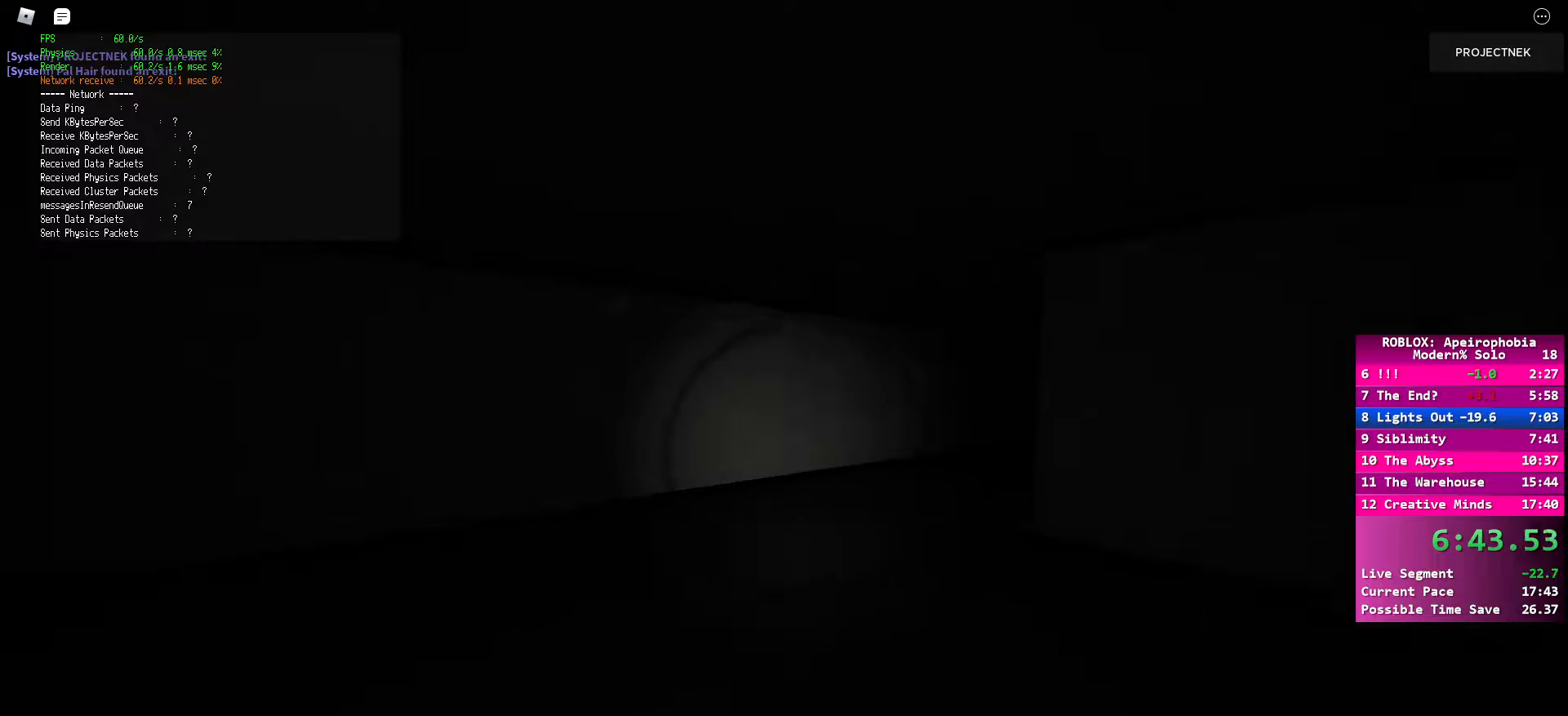
{"keys": ["shift", "w"], "mouse": [], "events": [[117, "space", "down"], [167, "shift", "up"], [250, "space", "up"], [383, "shift", "down"]]}
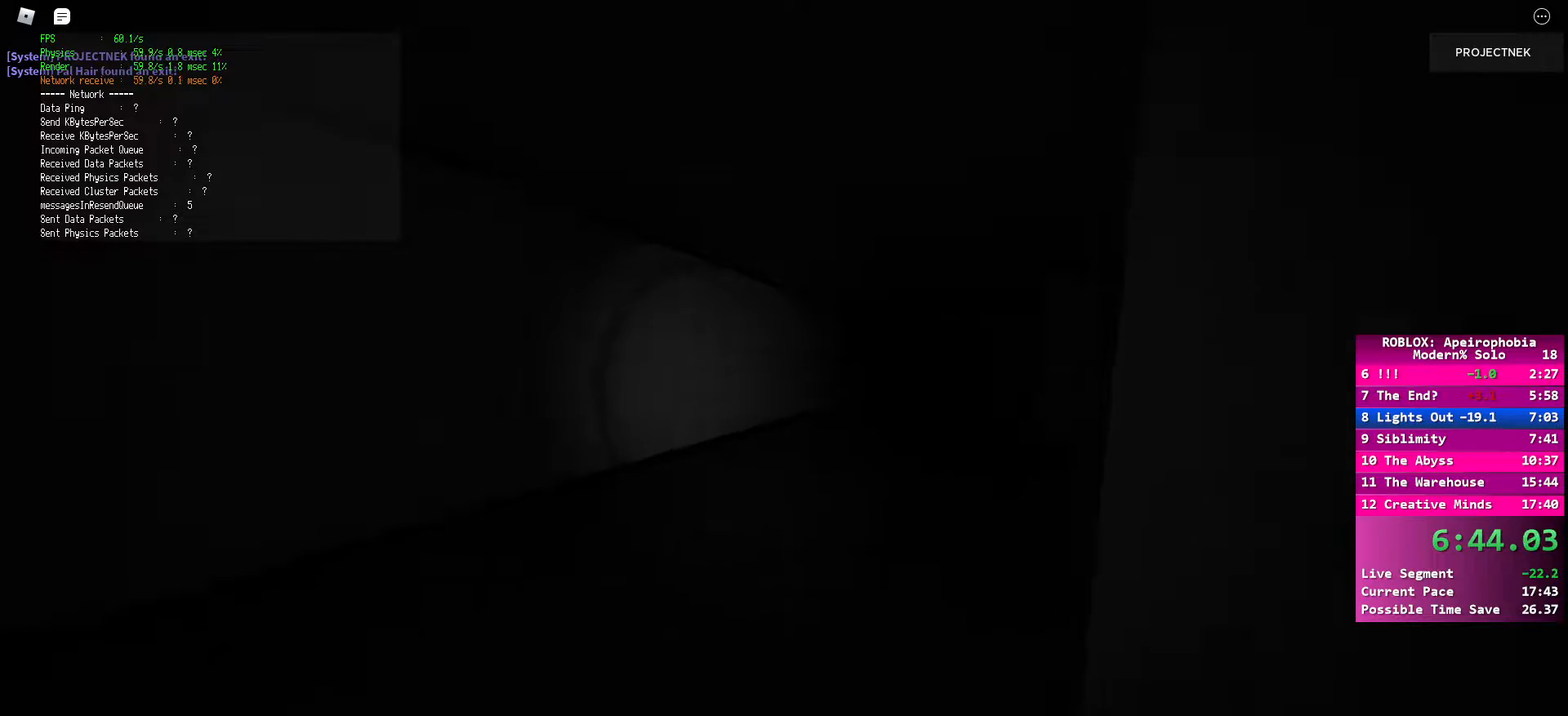
{"keys": ["space", "w"], "mouse": [], "events": [[450, "space", "down"], [500, "shift", "up"]]}
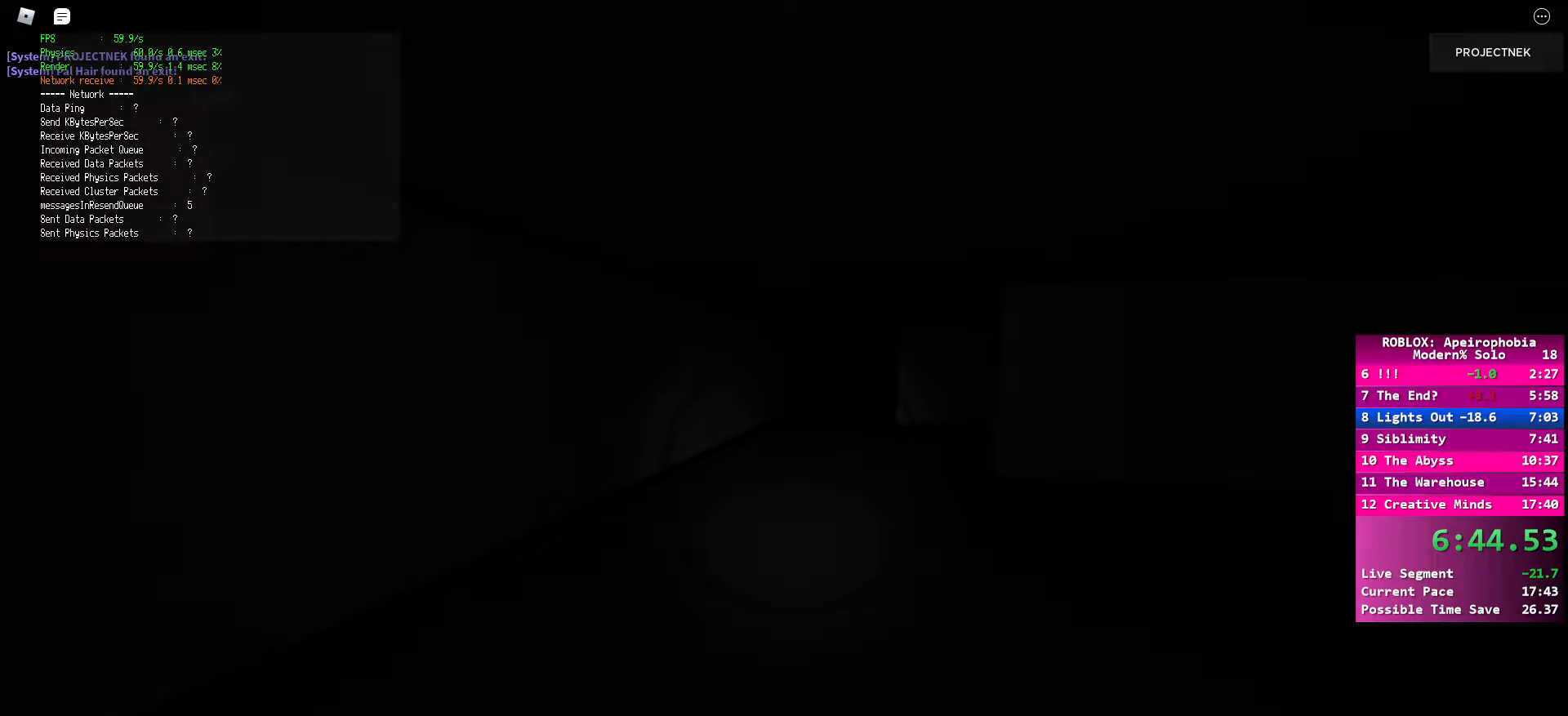
{"keys": ["shift", "w"], "mouse": [], "events": [[83, "space", "up"], [217, "shift", "down"]]}
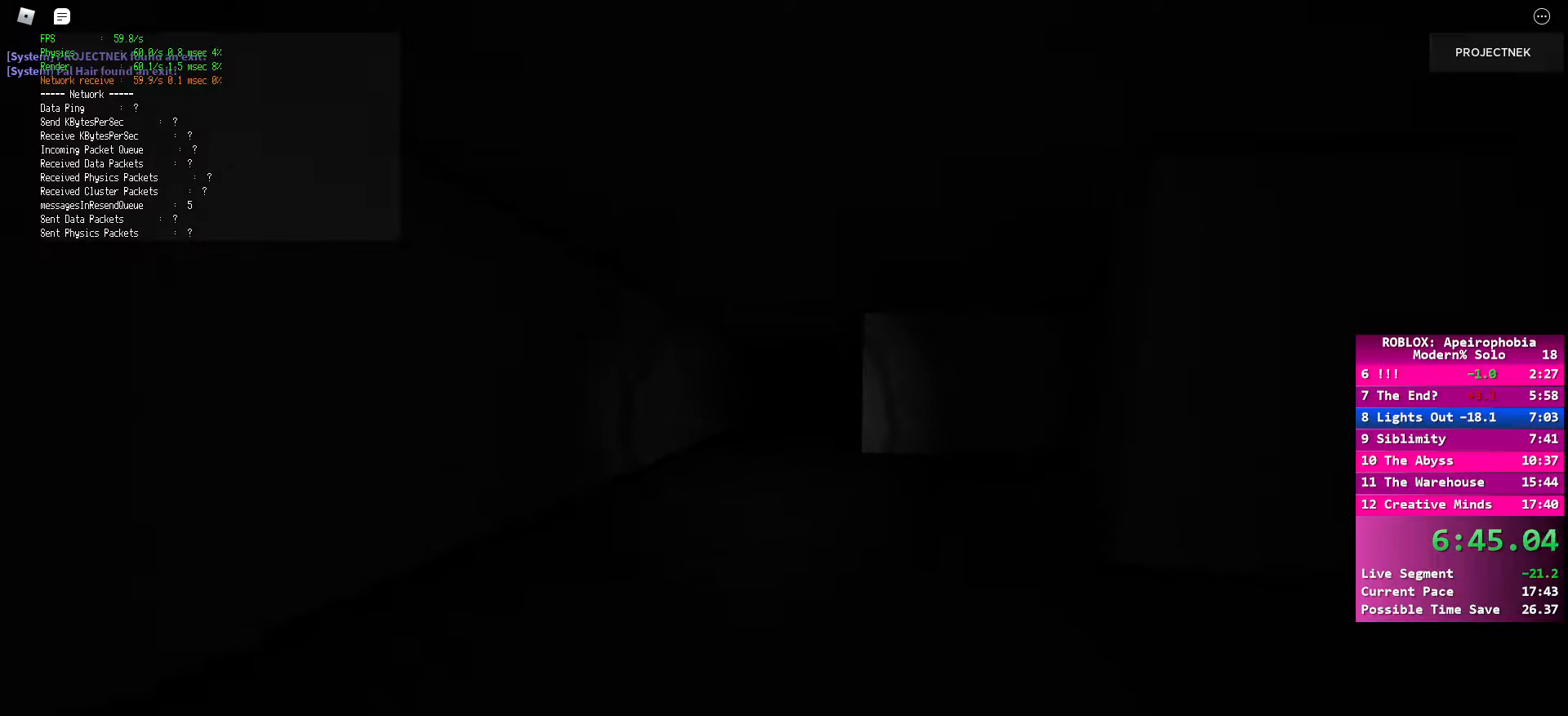
{"keys": ["w"], "mouse": [], "events": [[250, "space", "down"], [267, "shift", "up"], [400, "space", "up"]]}
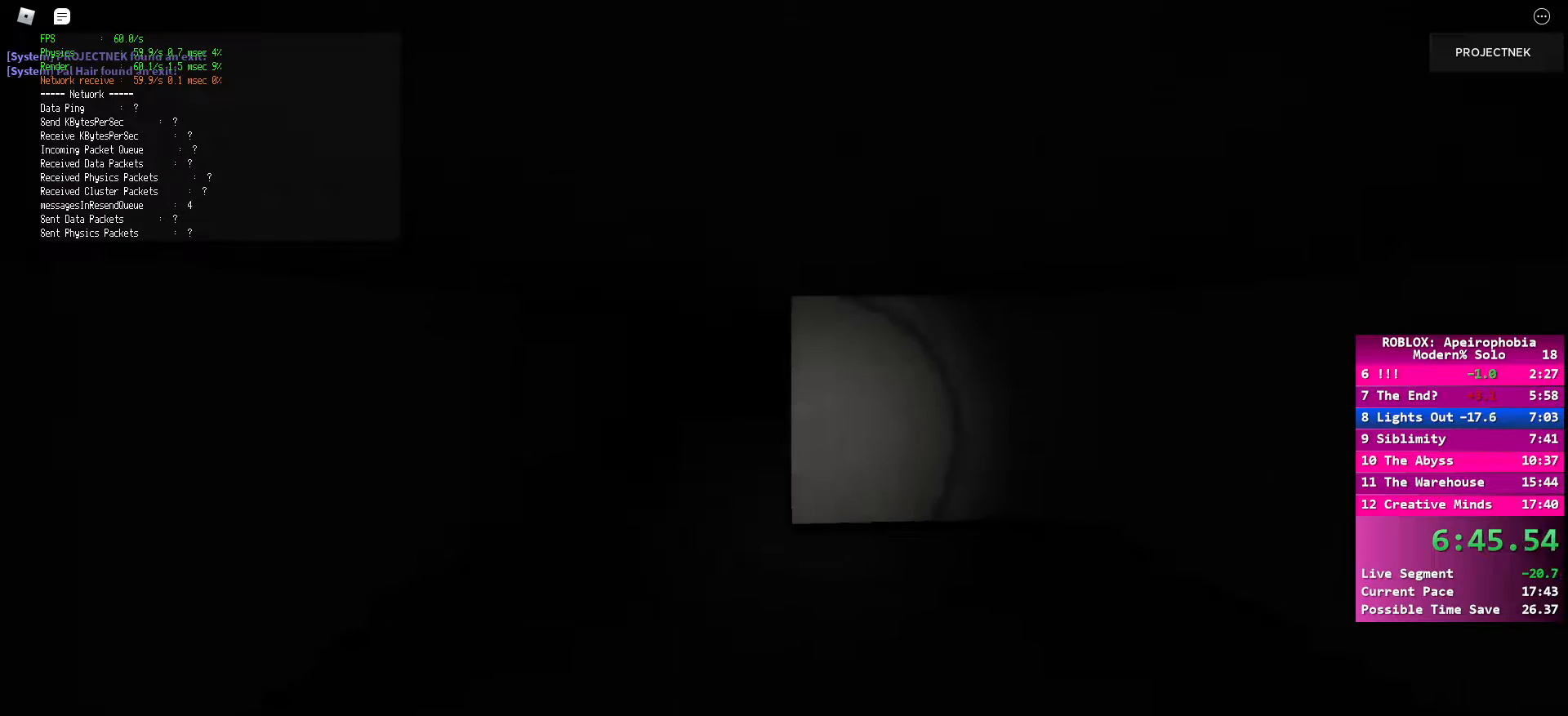
{"keys": ["shift", "w"], "mouse": [], "events": [[17, "shift", "down"]]}
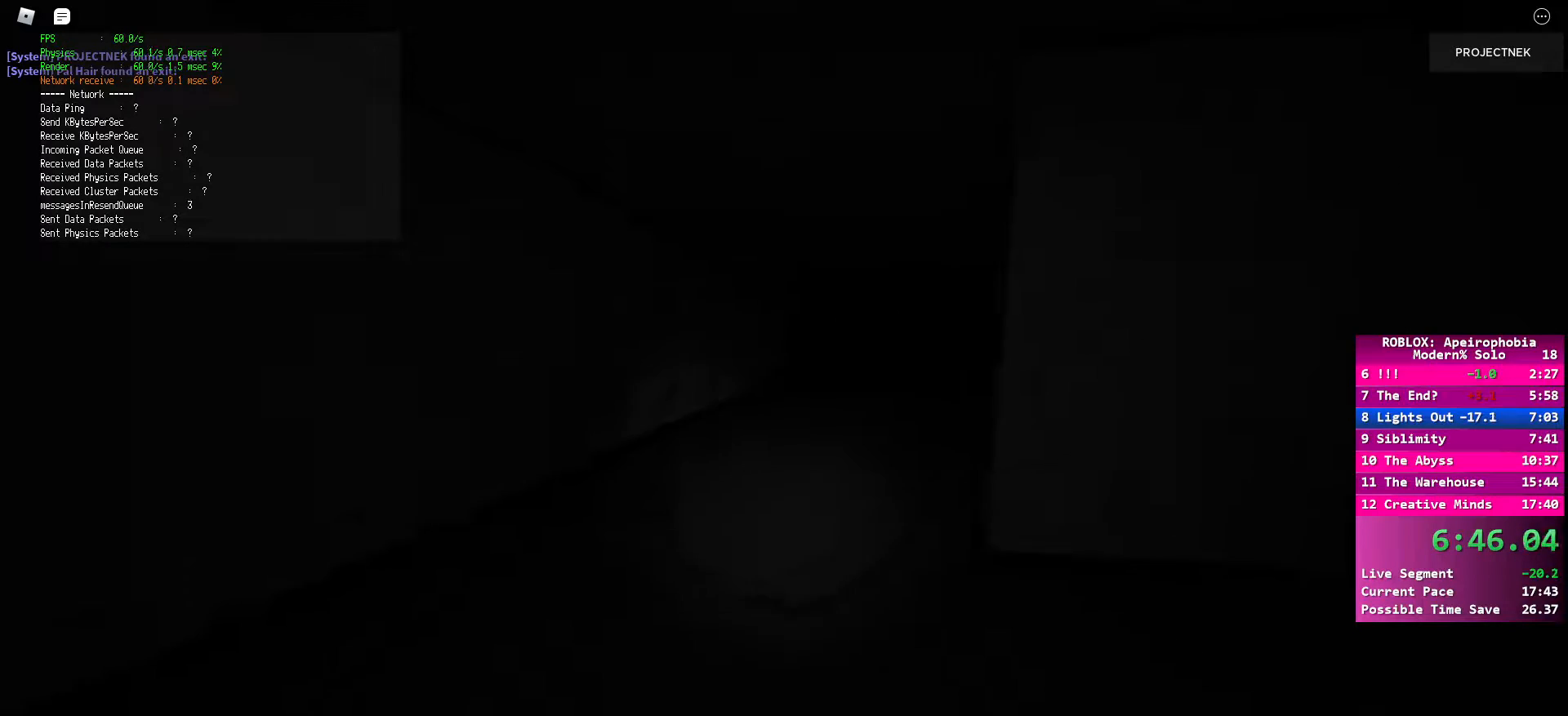
{"keys": ["shift", "w"], "mouse": [], "events": [[67, "space", "down"], [100, "shift", "up"], [233, "space", "up"], [317, "shift", "down"]]}
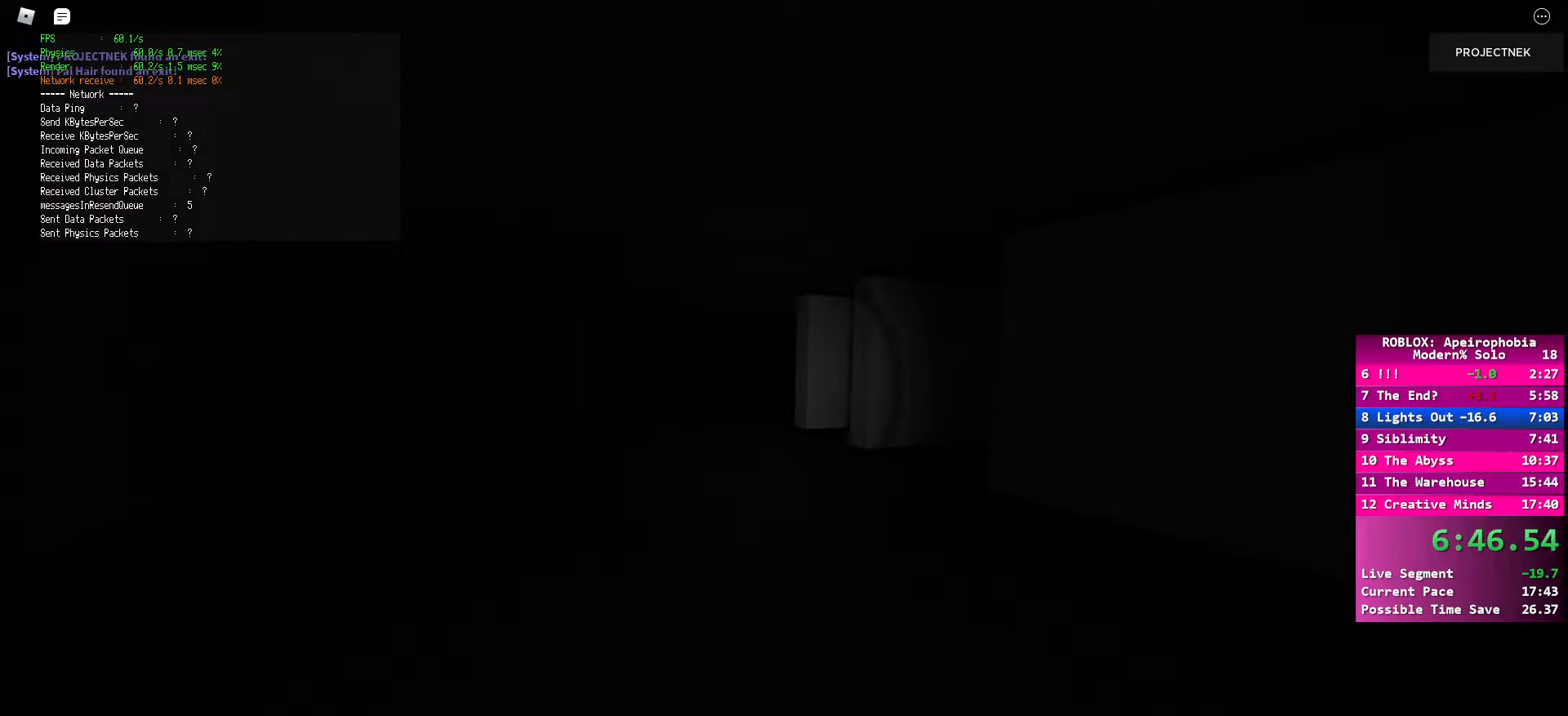
{"keys": ["space", "w"], "mouse": [], "events": [[417, "space", "down"], [433, "shift", "up"]]}
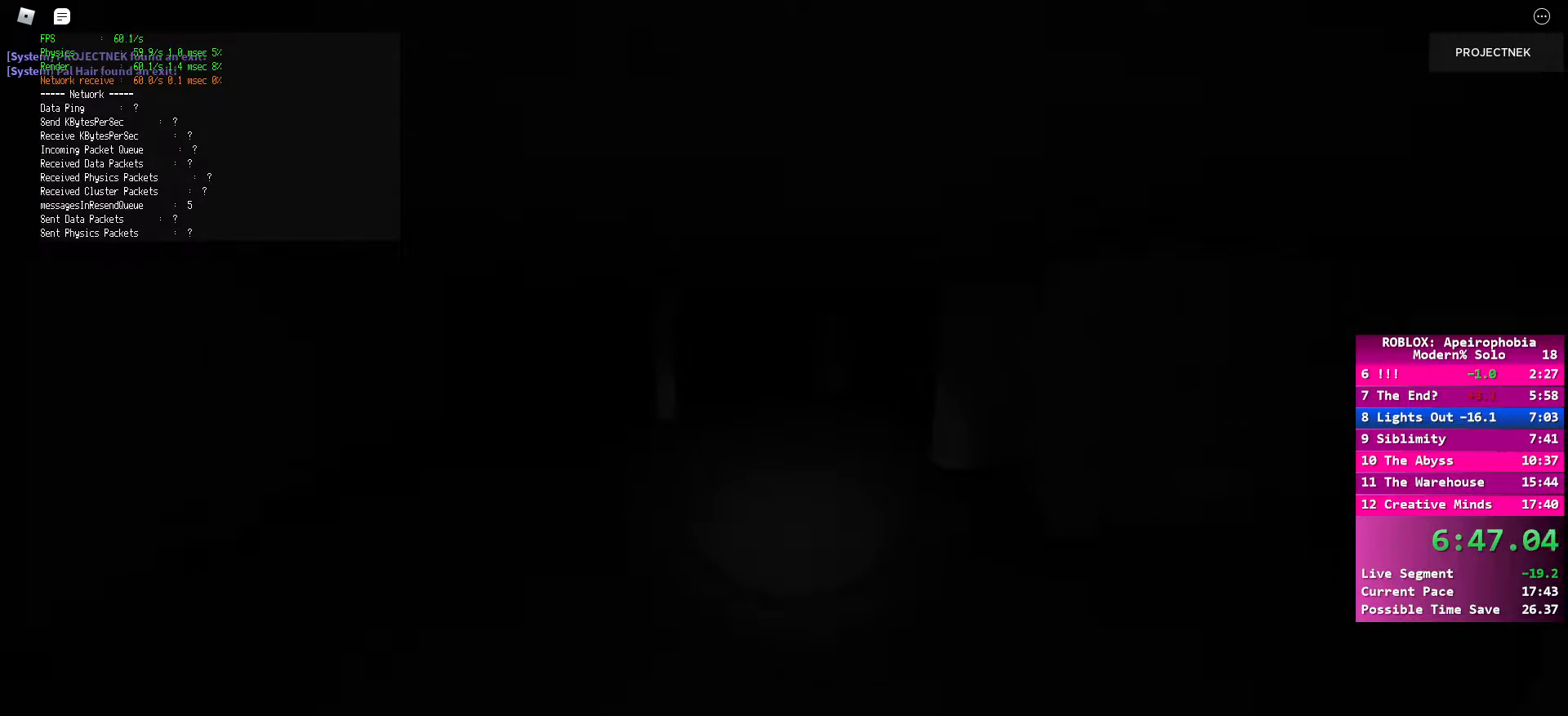
{"keys": ["shift", "w"], "mouse": [], "events": [[33, "space", "up"], [167, "shift", "down"]]}
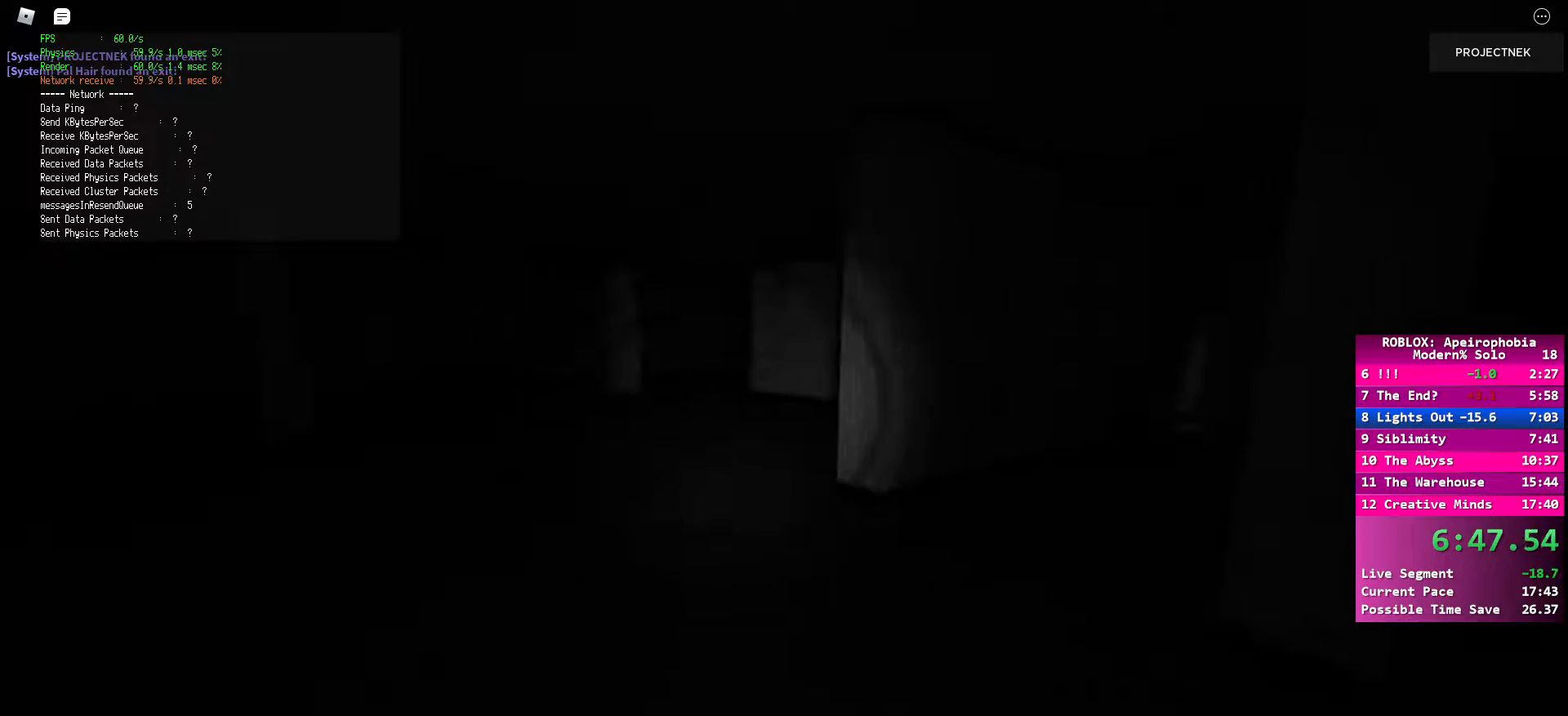
{"keys": ["w"], "mouse": [], "events": [[267, "space", "down"], [283, "shift", "up"], [383, "space", "up"]]}
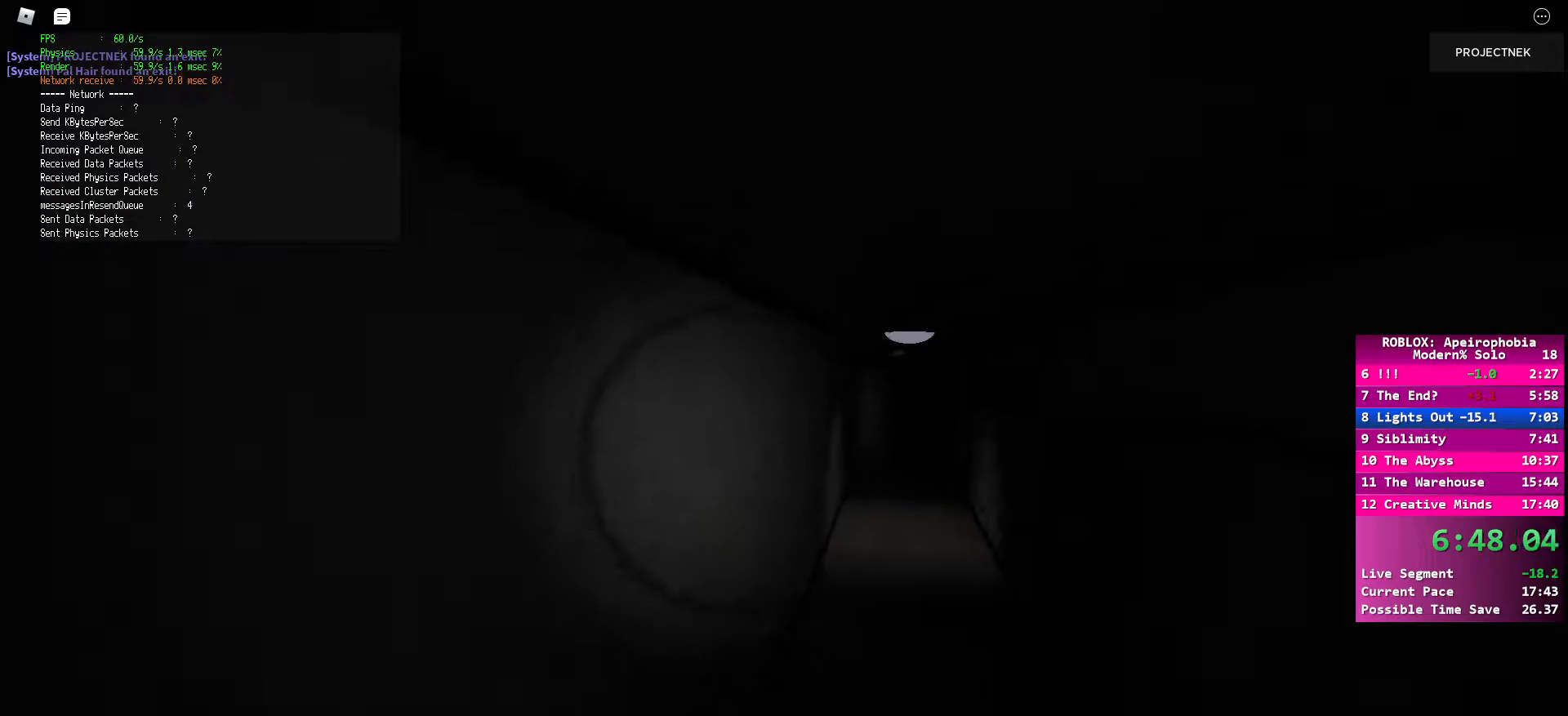
{"keys": ["shift", "w"], "mouse": [], "events": [[17, "shift", "down"]]}
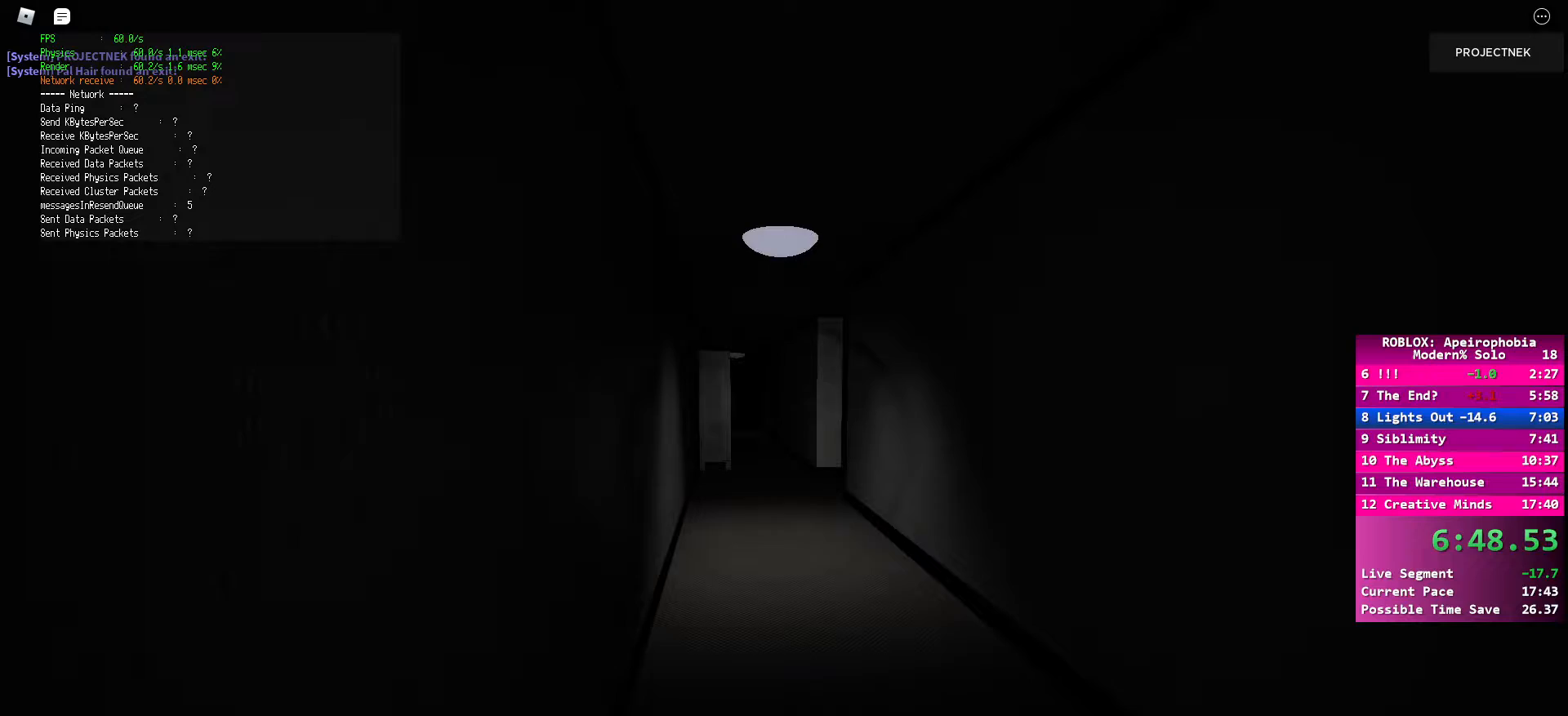
{"keys": ["shift", "w"], "mouse": [], "events": [[67, "space", "down"], [100, "shift", "up"], [200, "space", "up"], [317, "shift", "down"]]}
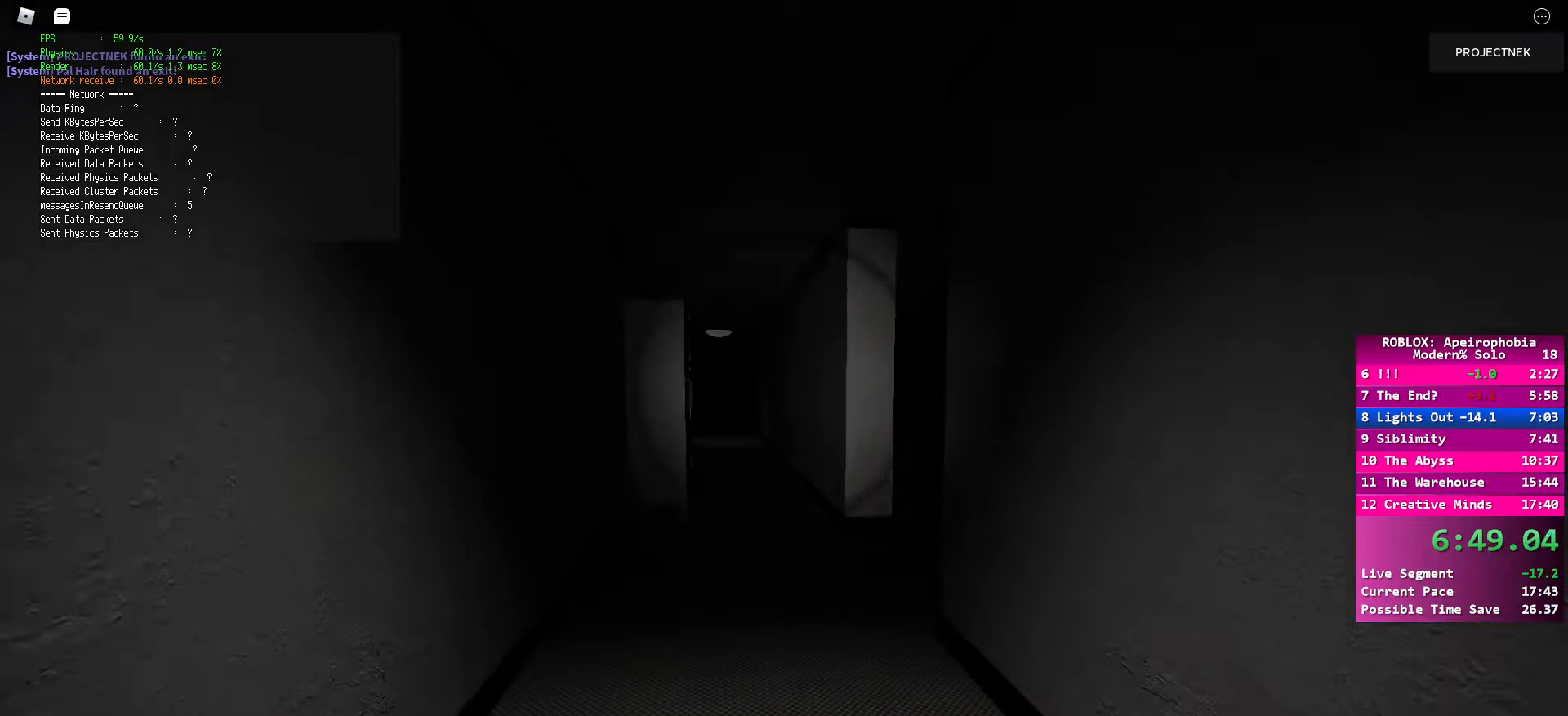
{"keys": ["space", "w"], "mouse": [], "events": [[417, "space", "down"], [450, "shift", "up"]]}
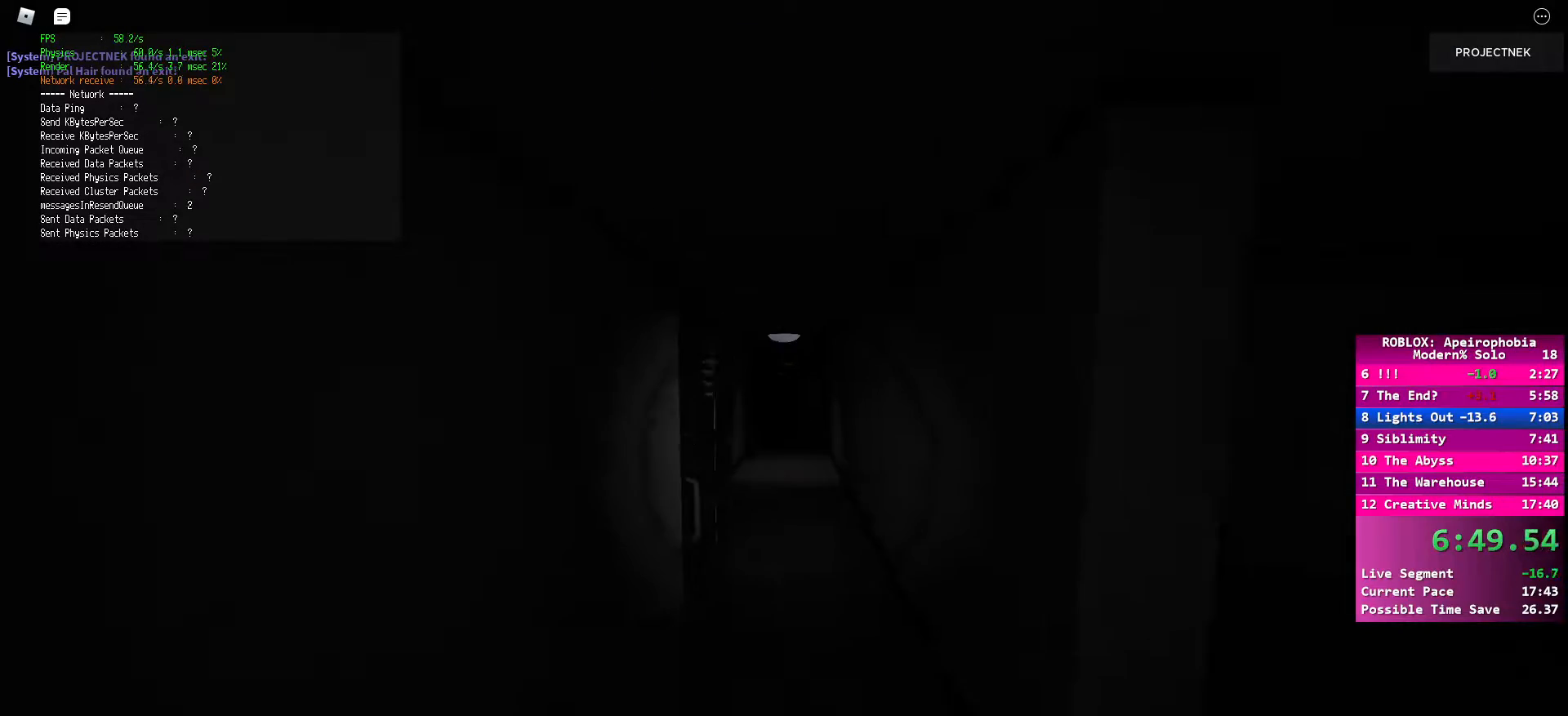
{"keys": ["shift", "w"], "mouse": [], "events": [[67, "space", "up"], [183, "shift", "down"]]}
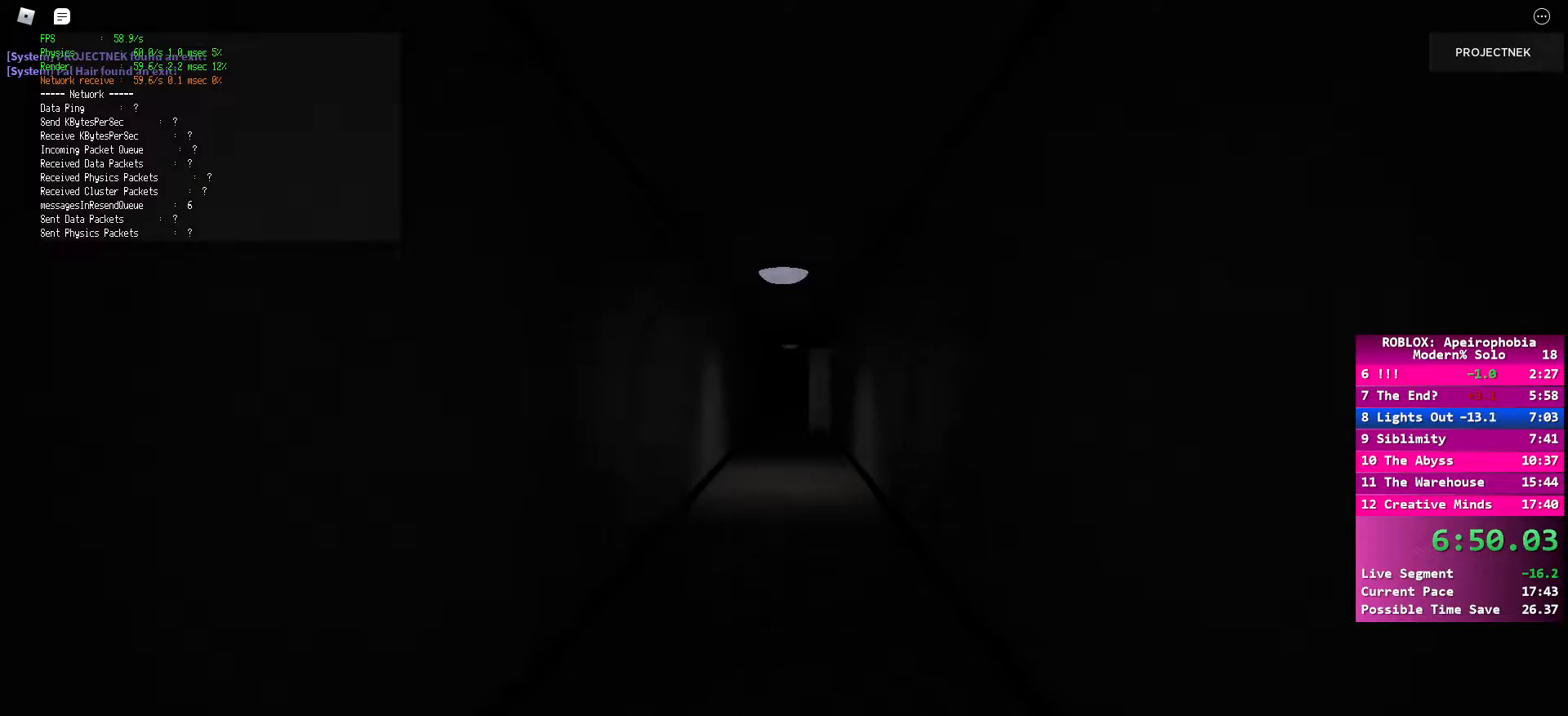
{"keys": ["w"], "mouse": [], "events": [[250, "space", "down"], [300, "shift", "up"], [383, "space", "up"]]}
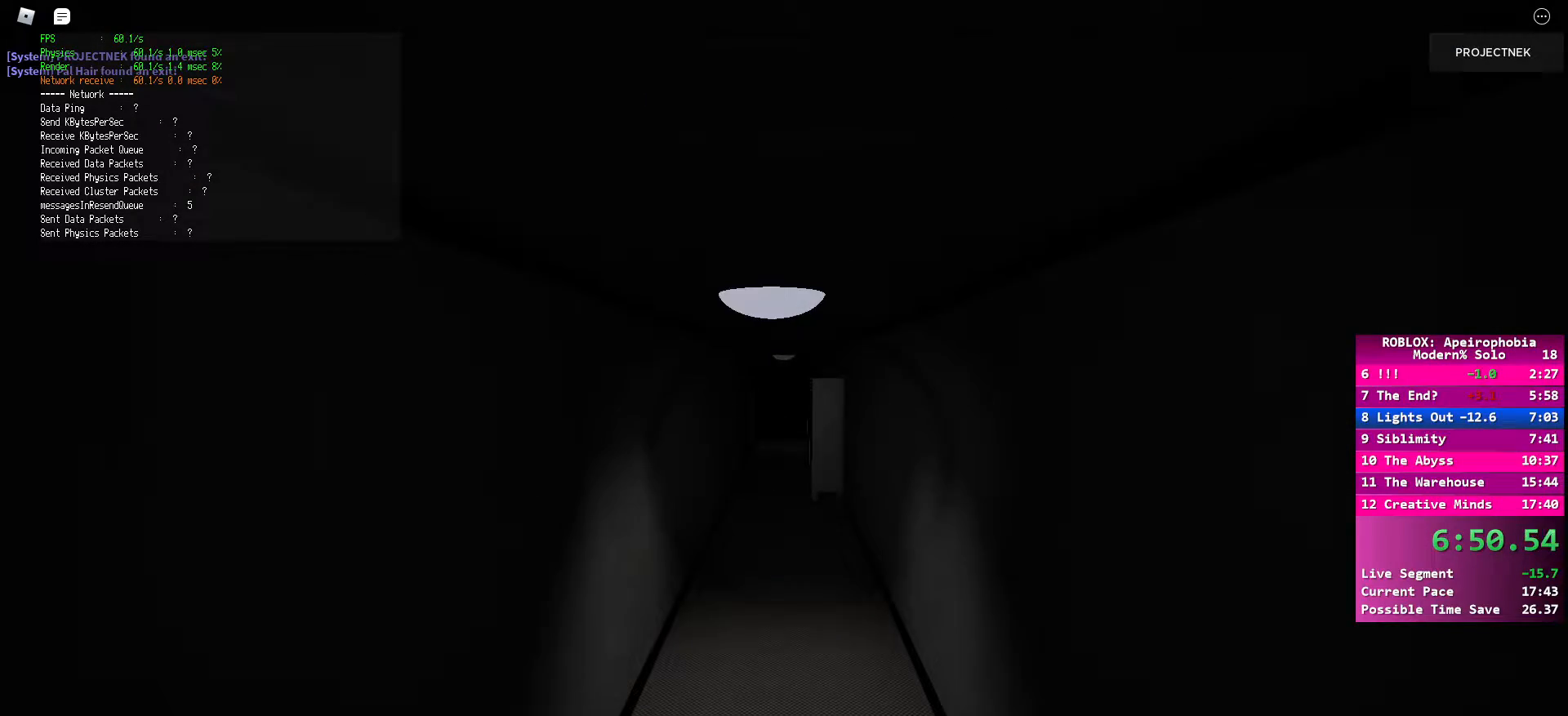
{"keys": ["shift", "w"], "mouse": [], "events": [[50, "shift", "down"]]}
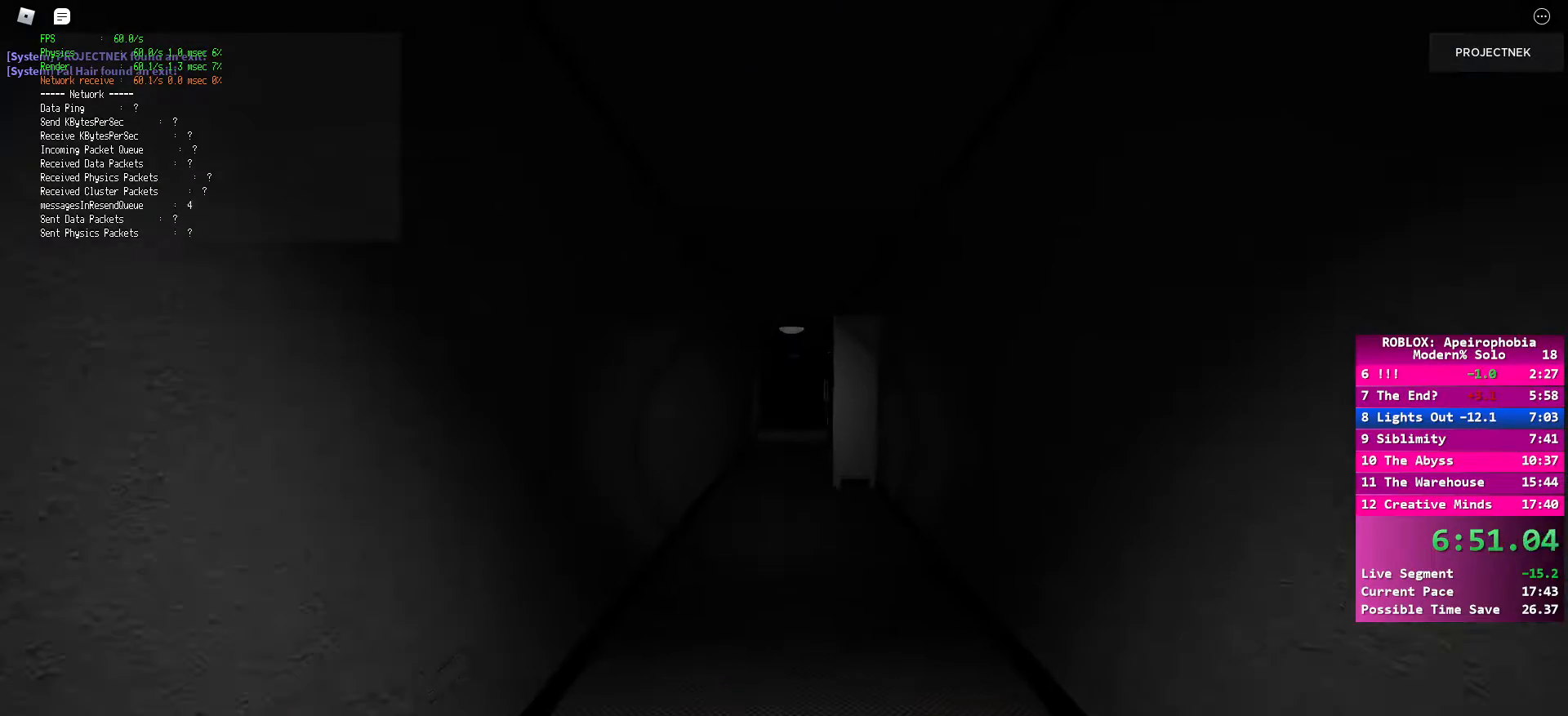
{"keys": ["shift", "w"], "mouse": [], "events": [[117, "space", "down"], [133, "shift", "up"], [250, "space", "up"], [400, "shift", "down"]]}
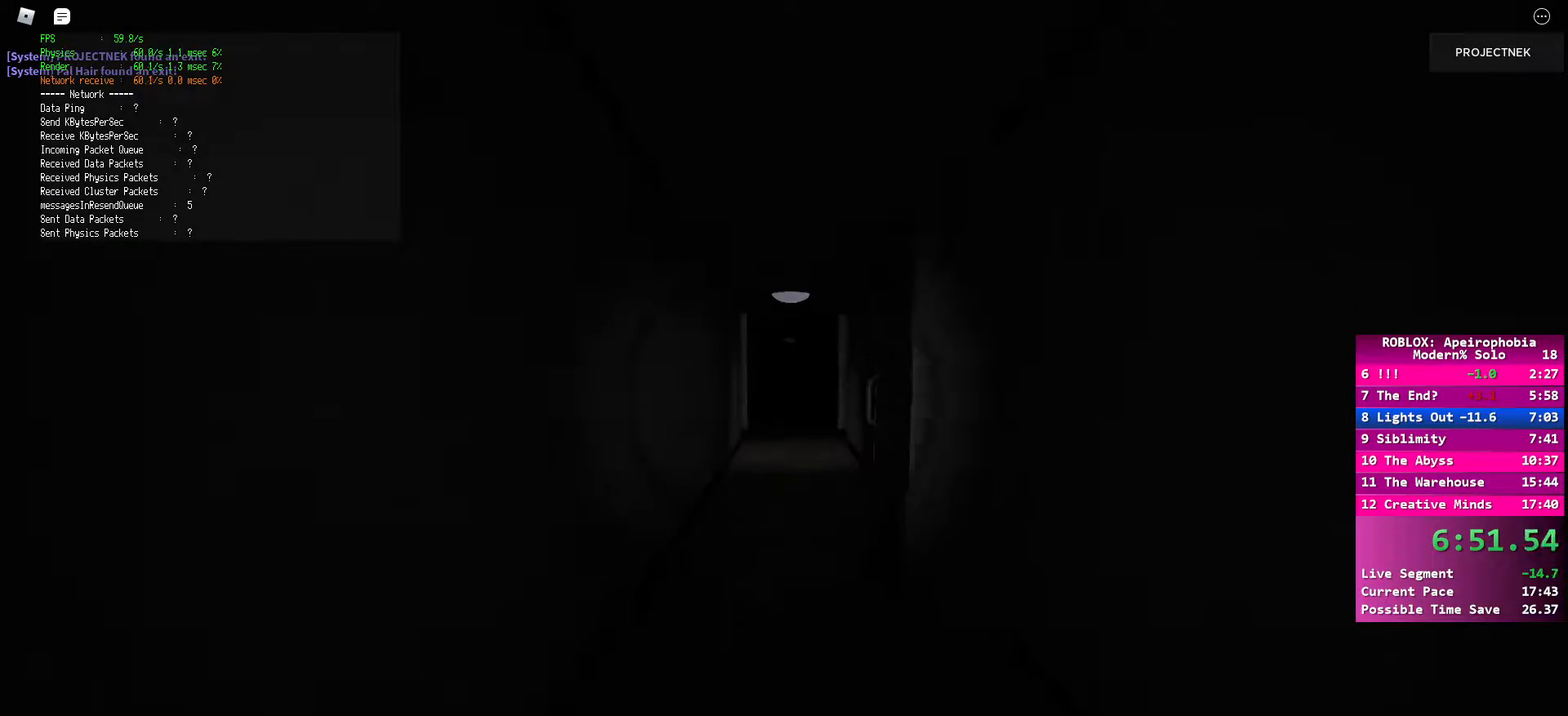
{"keys": ["space", "w"], "mouse": [], "events": [[433, "space", "down"], [467, "shift", "up"]]}
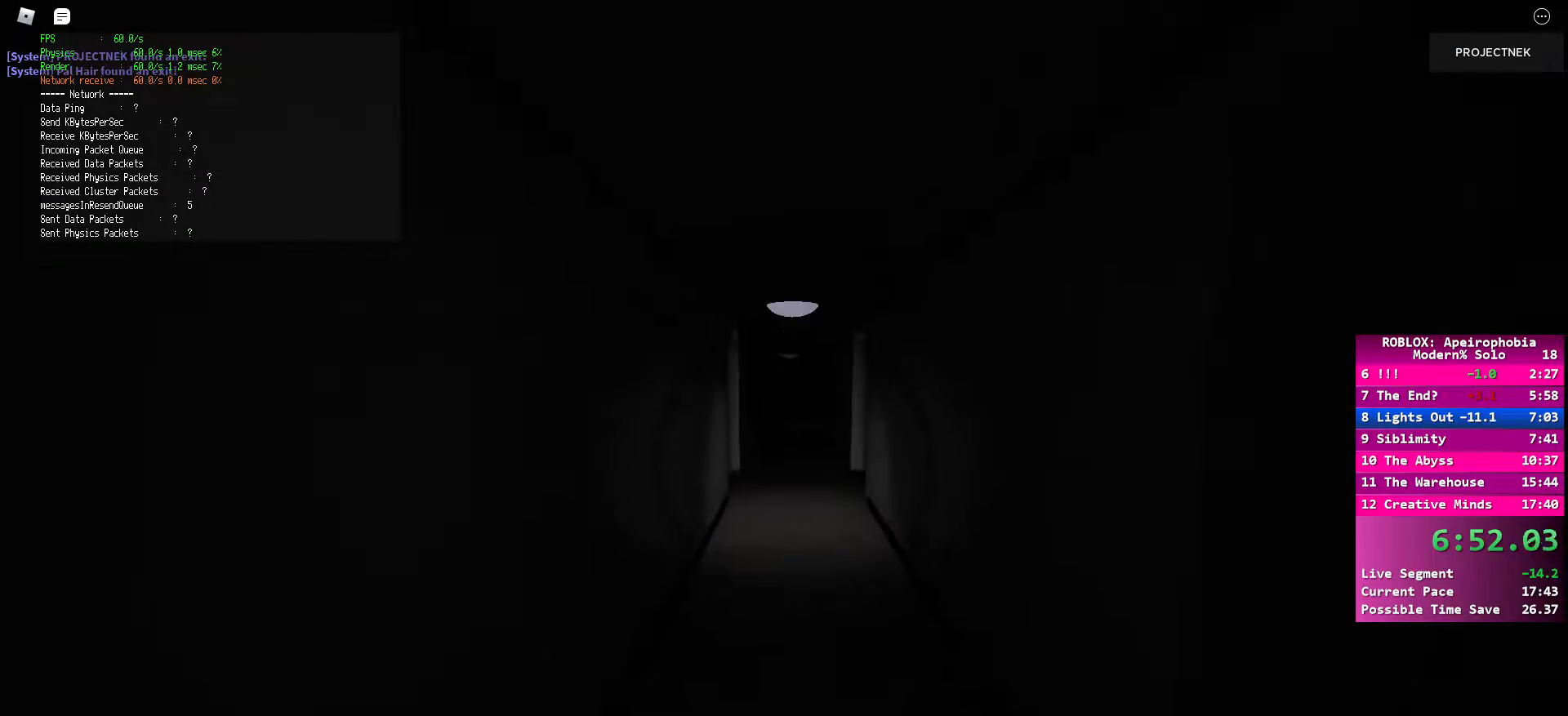
{"keys": ["shift", "w"], "mouse": [], "events": [[83, "space", "up"], [217, "shift", "down"]]}
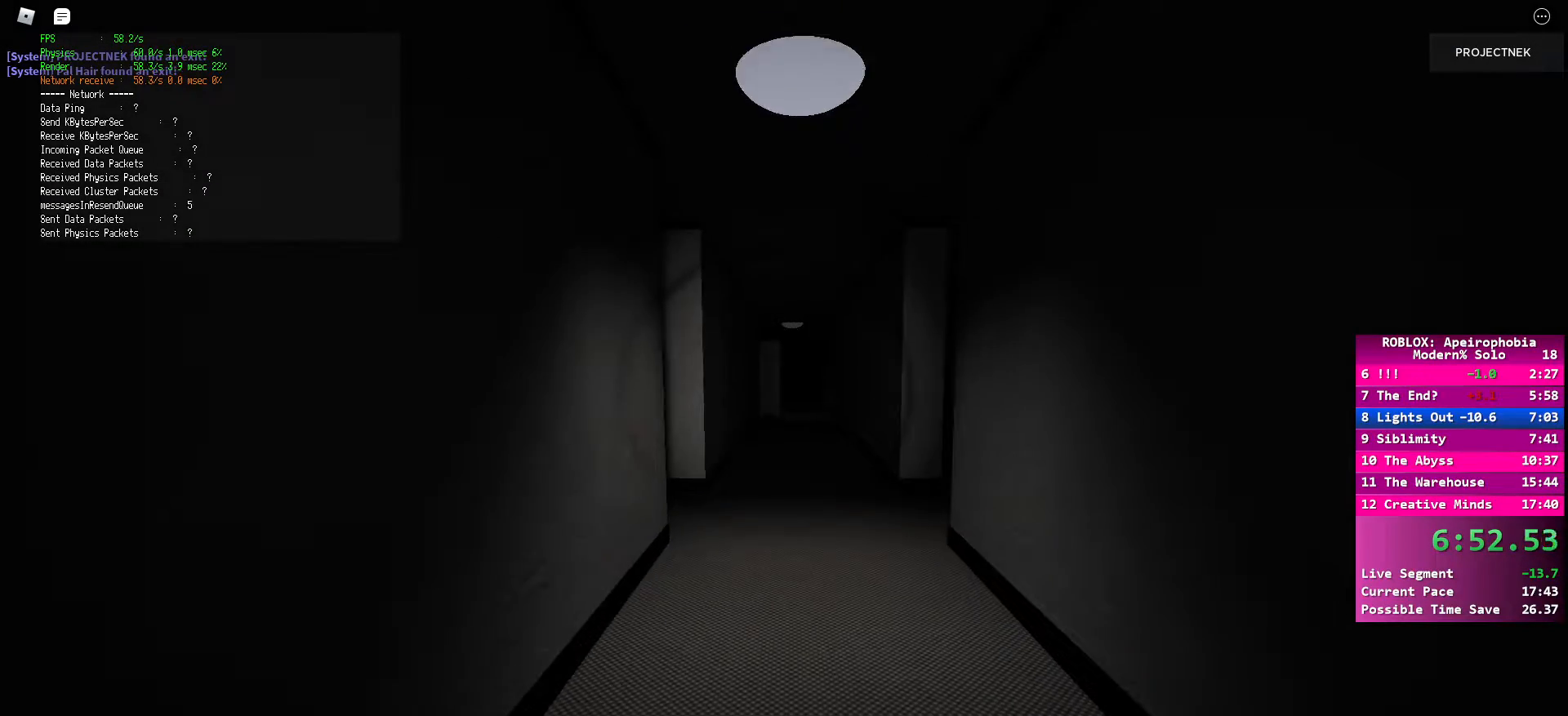
{"keys": ["w"], "mouse": [], "events": [[283, "space", "down"], [300, "shift", "up"], [417, "space", "up"]]}
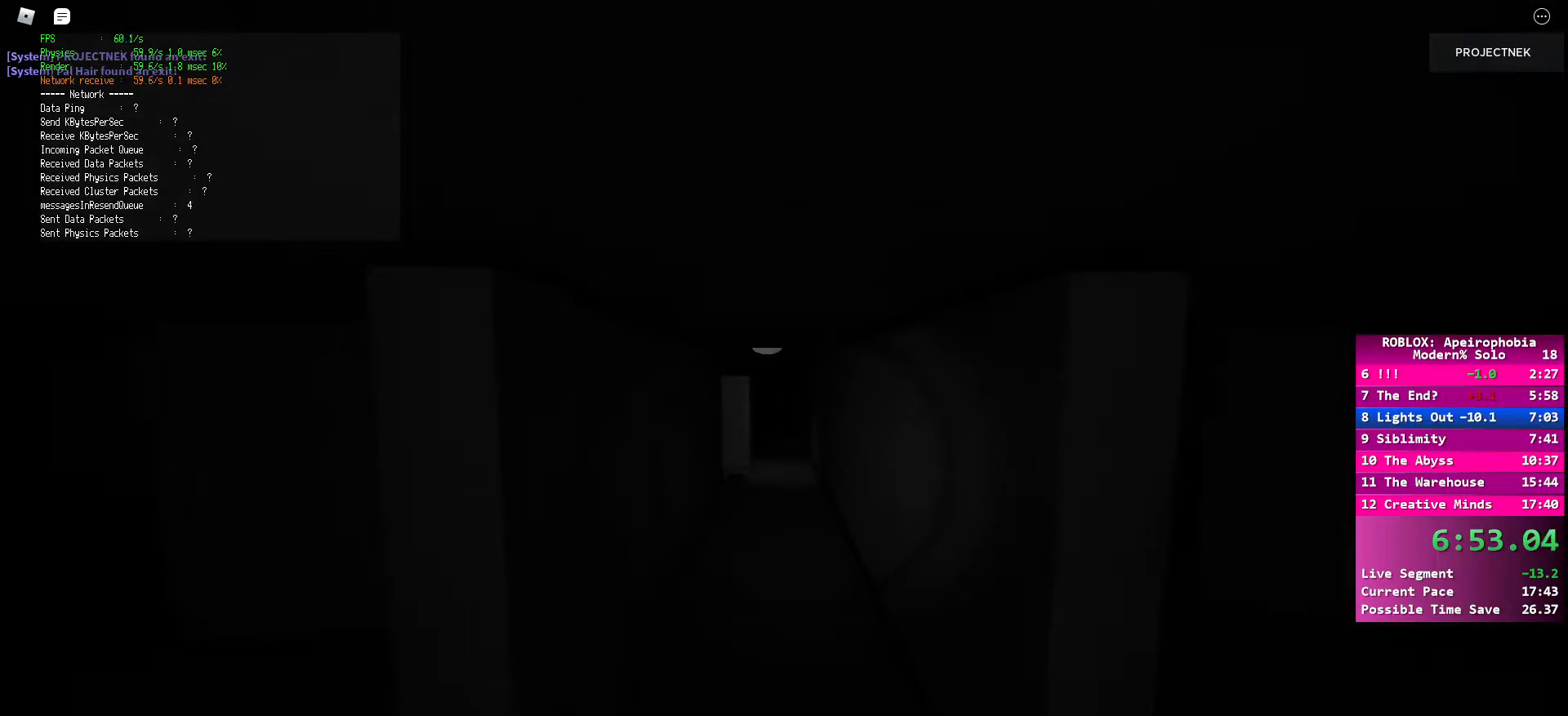
{"keys": ["shift", "w"], "mouse": [], "events": [[33, "shift", "down"]]}
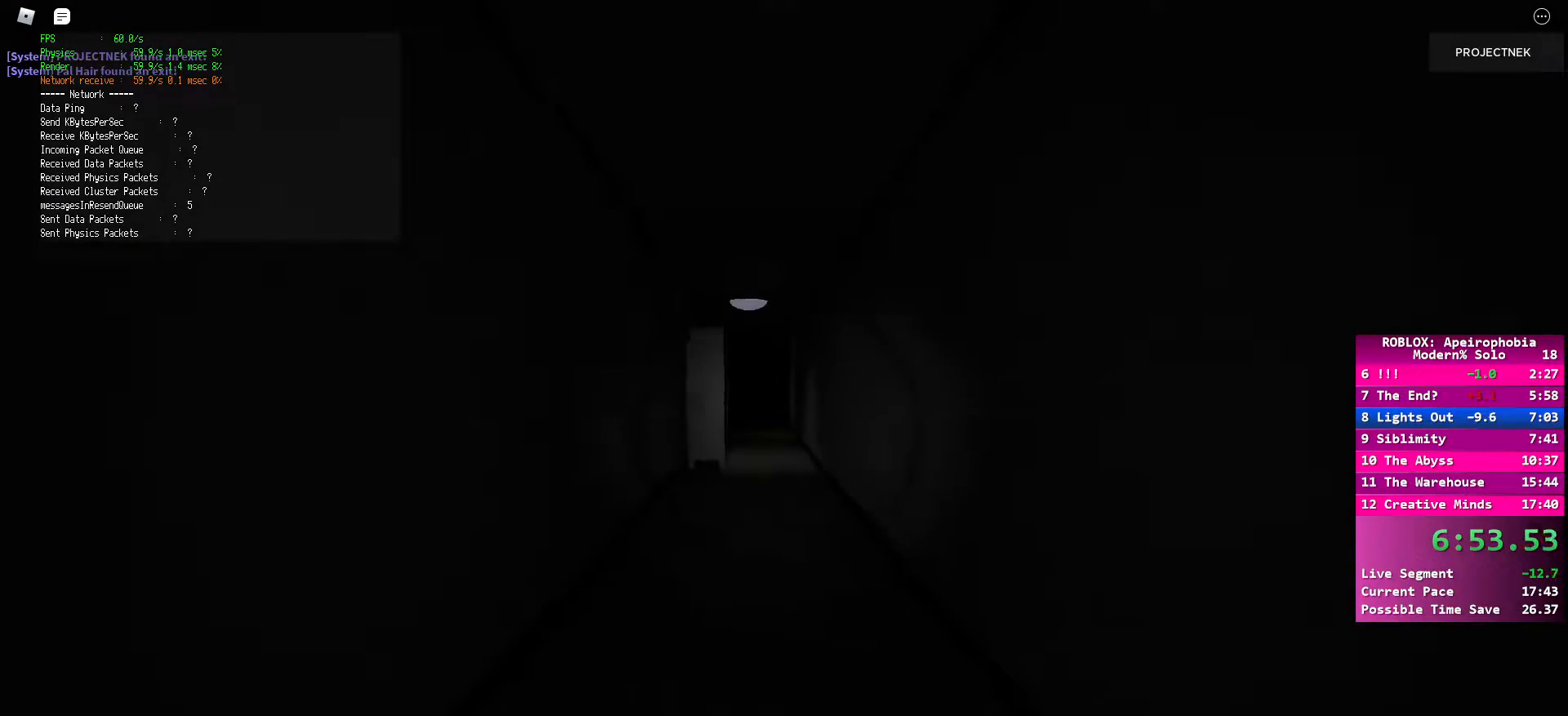
{"keys": ["shift", "w"], "mouse": [], "events": [[100, "space", "down"], [150, "shift", "up"], [250, "space", "up"], [367, "shift", "down"]]}
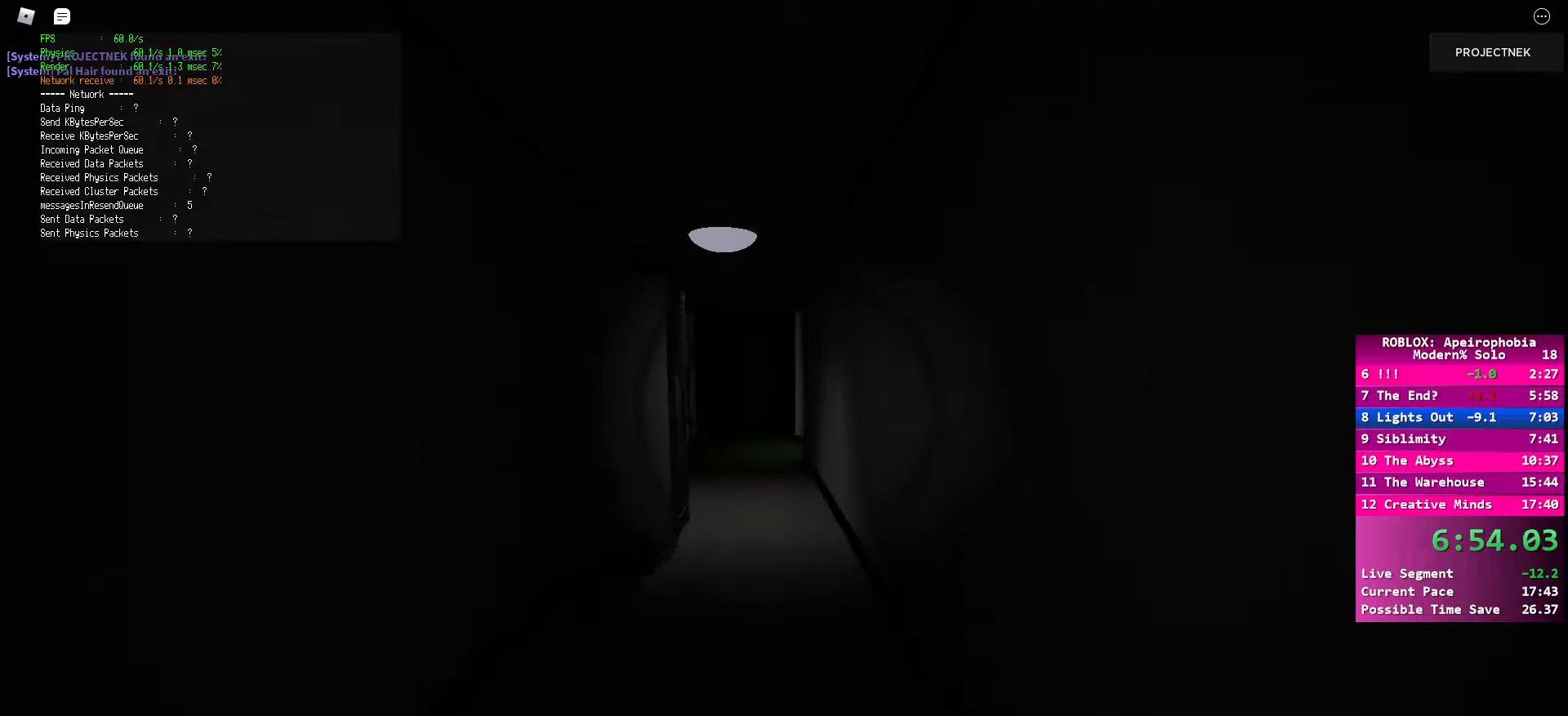
{"keys": ["space", "w"], "mouse": [], "events": [[417, "space", "down"], [450, "shift", "up"]]}
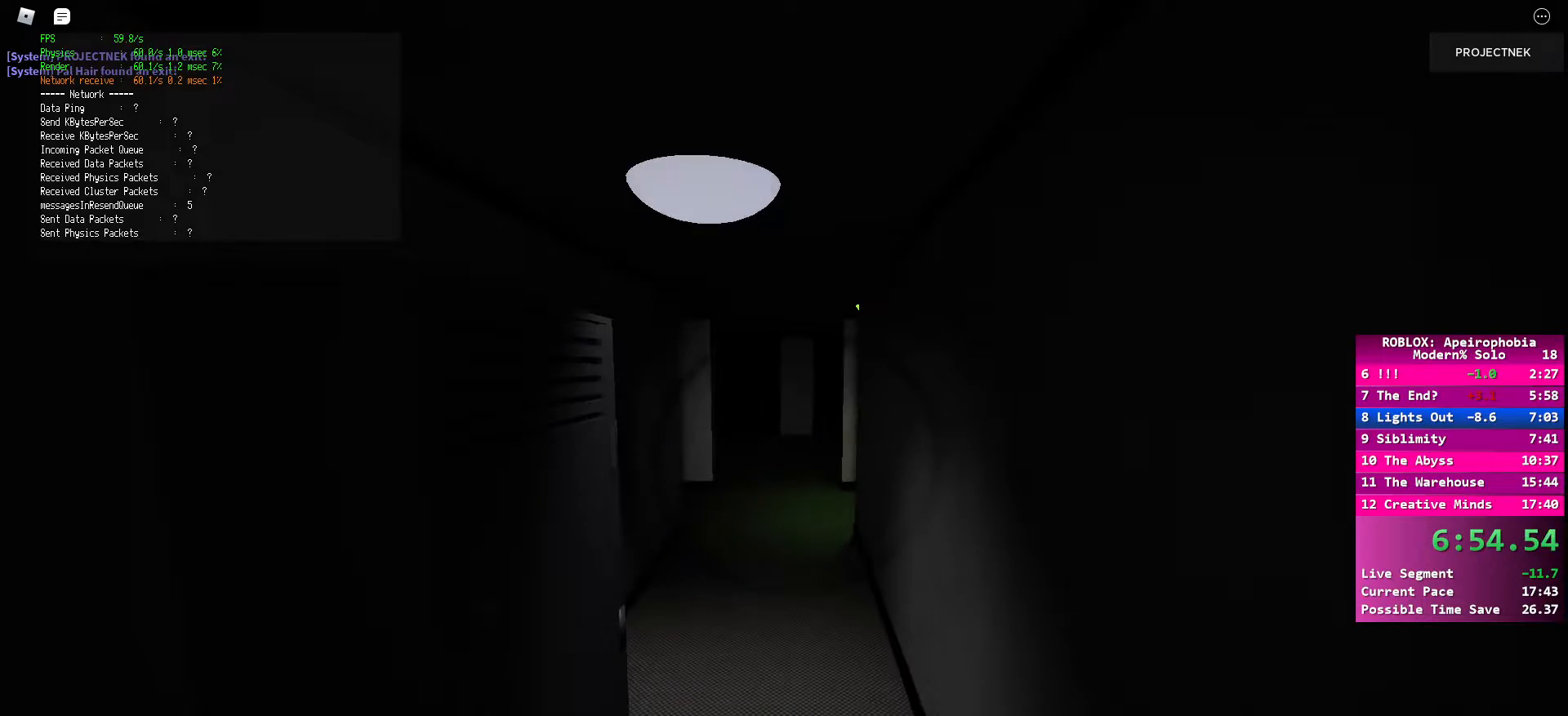
{"keys": ["shift", "w"], "mouse": [], "events": [[67, "space", "up"], [183, "shift", "down"]]}
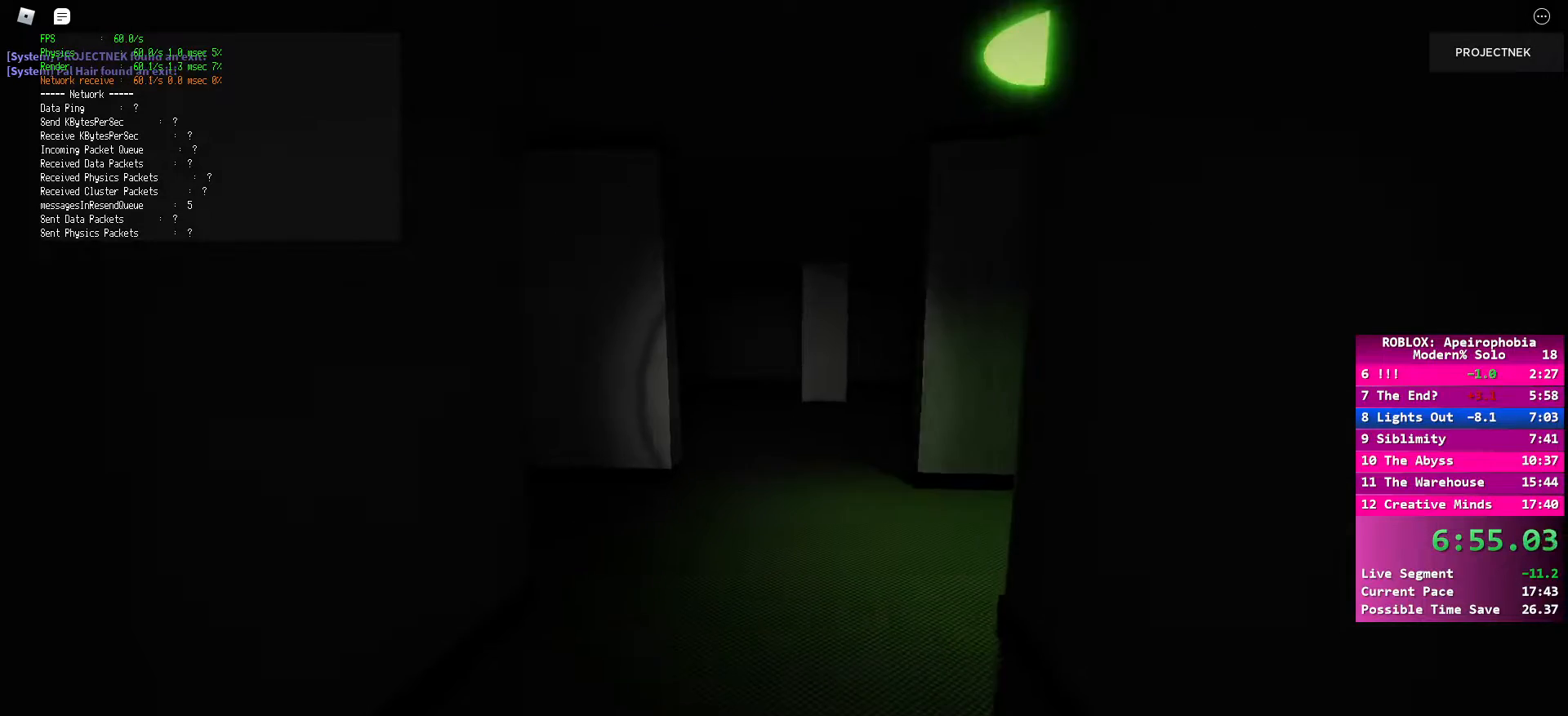
{"keys": ["shift", "w"], "mouse": [], "events": [[267, "space", "down"], [283, "shift", "up"], [400, "space", "up"], [483, "shift", "down"]]}
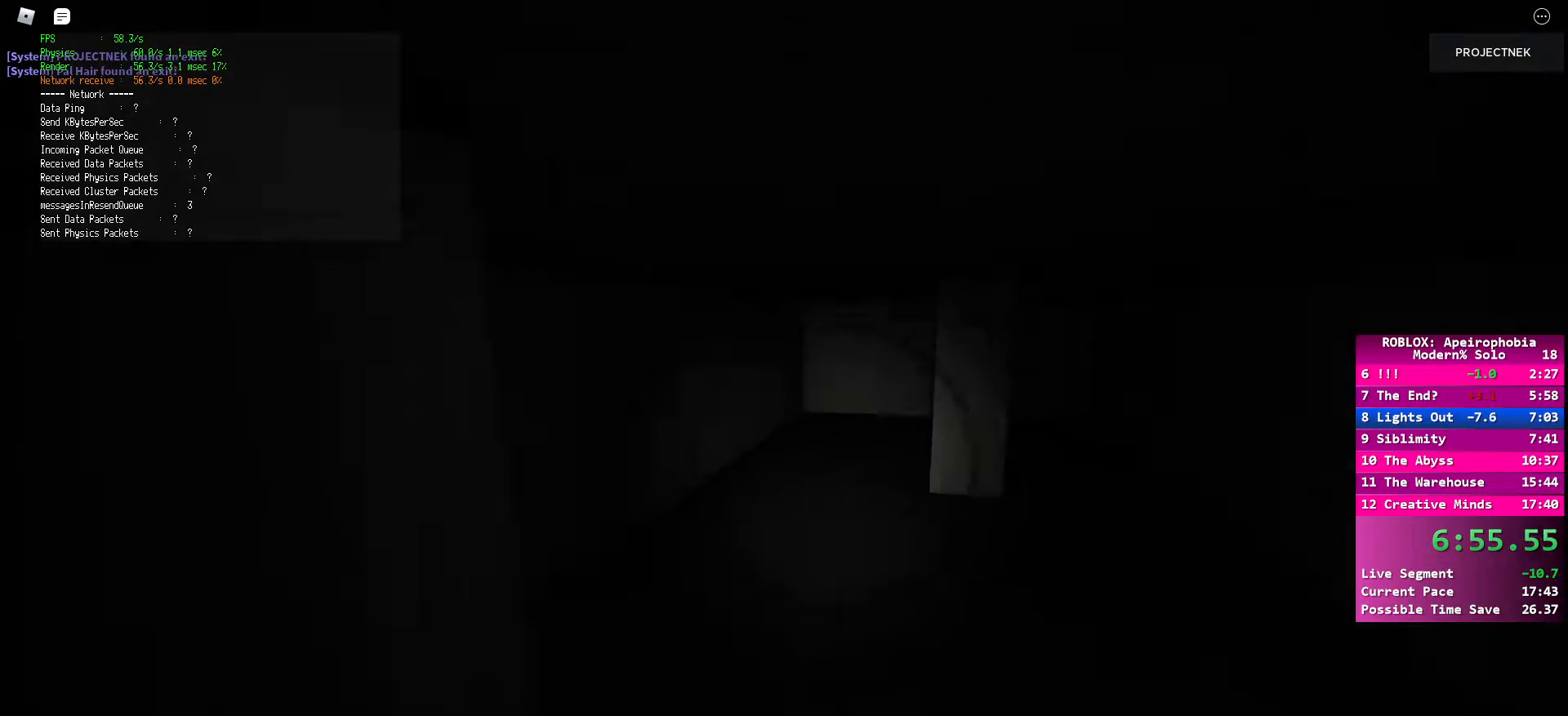
{"keys": ["shift", "space", "w"], "mouse": [], "events": [[500, "space", "down"]]}
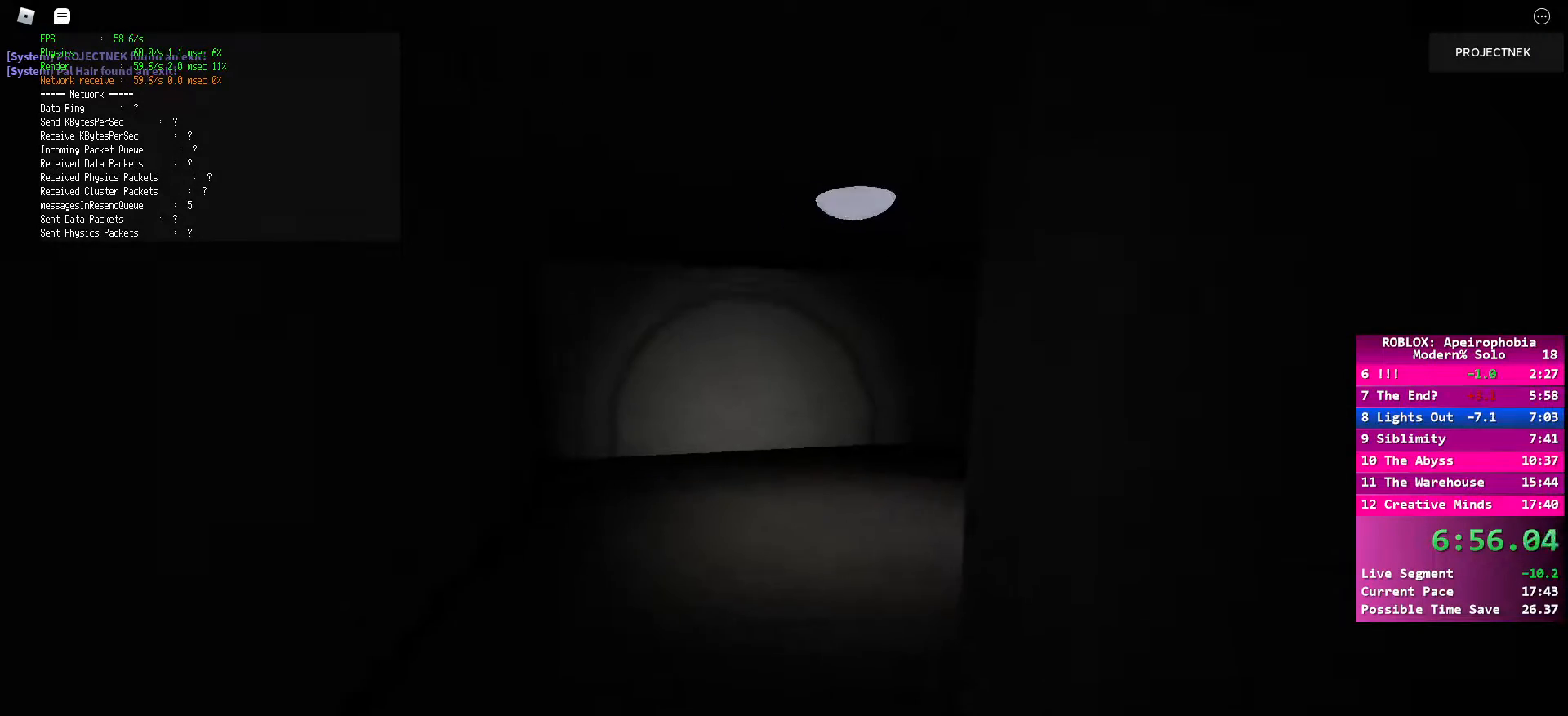
{"keys": ["shift", "w"], "mouse": [], "events": [[17, "shift", "up"], [133, "space", "up"], [283, "shift", "down"]]}